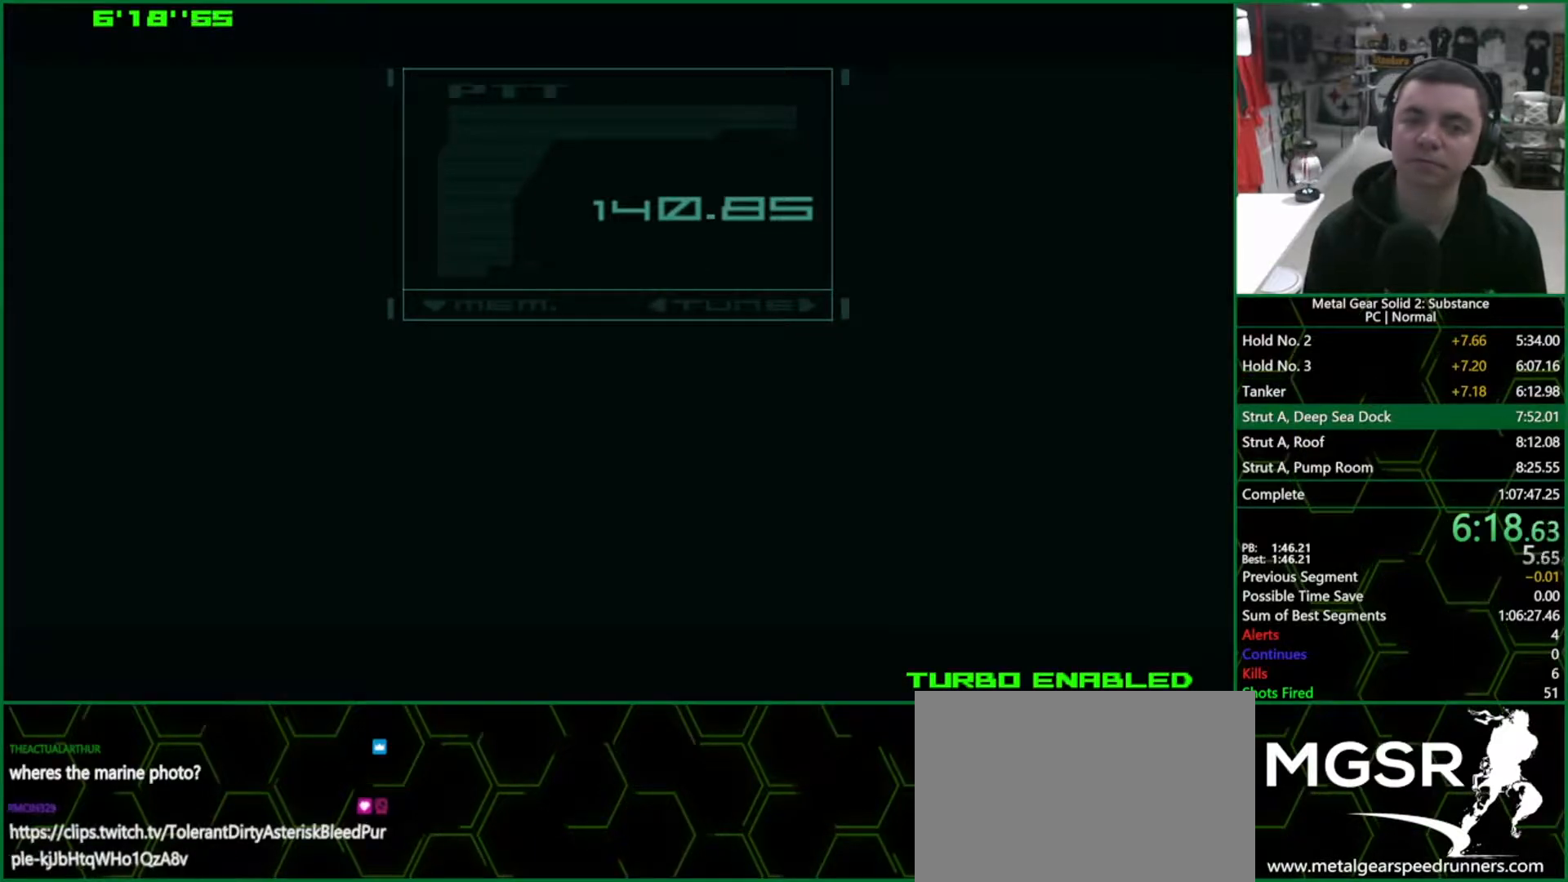
Gameplay with a controller (PlayStation layout); each line is a JSON object with the inputs held at the frame after it. "button_events" lists button changes between this image and that frame as [ms after this image, input, new state], when the widget could be followed in between (sticks are given only as held states). Not read: HOME L3 R3.
{"buttons": ["CROSS", "CIRCLE"], "left_stick": "center", "right_stick": "center", "button_events": []}
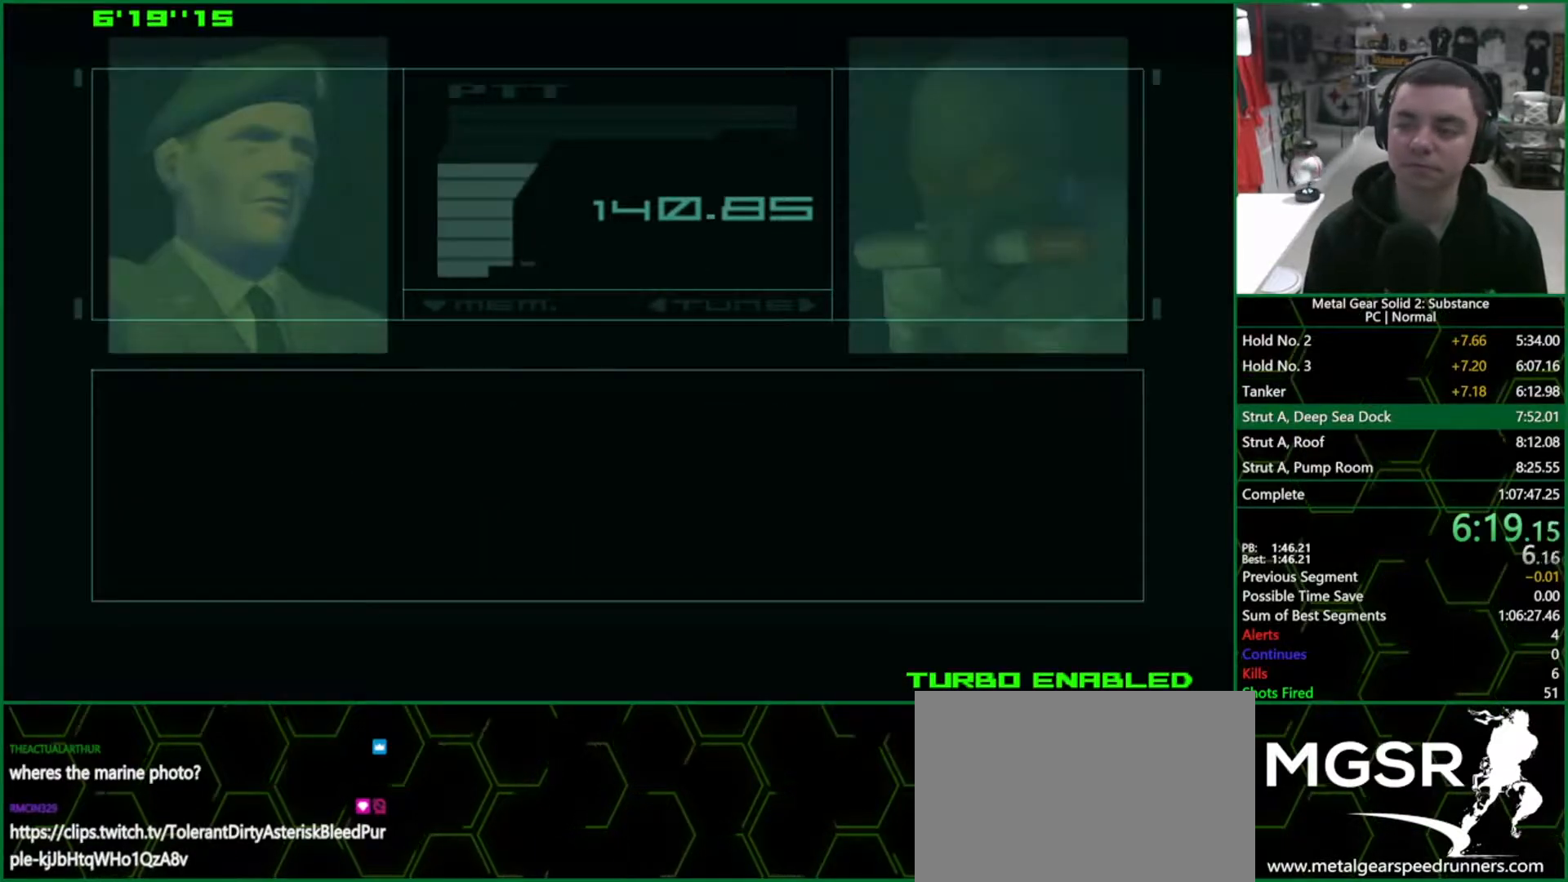
{"buttons": ["CROSS", "CIRCLE"], "left_stick": "center", "right_stick": "center", "button_events": []}
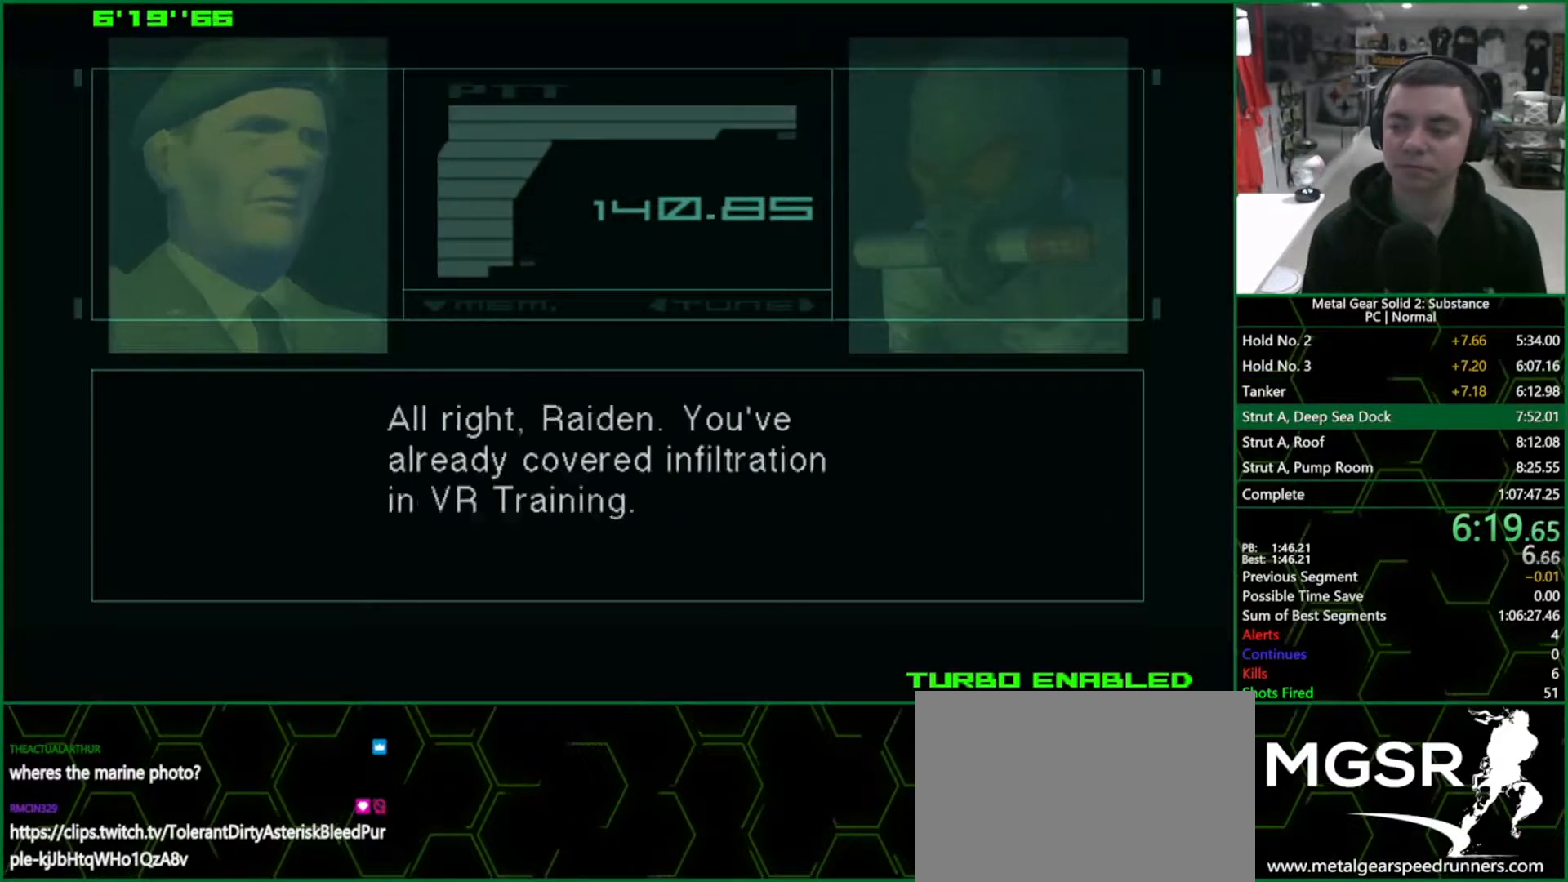
{"buttons": ["CROSS", "CIRCLE"], "left_stick": "center", "right_stick": "center", "button_events": []}
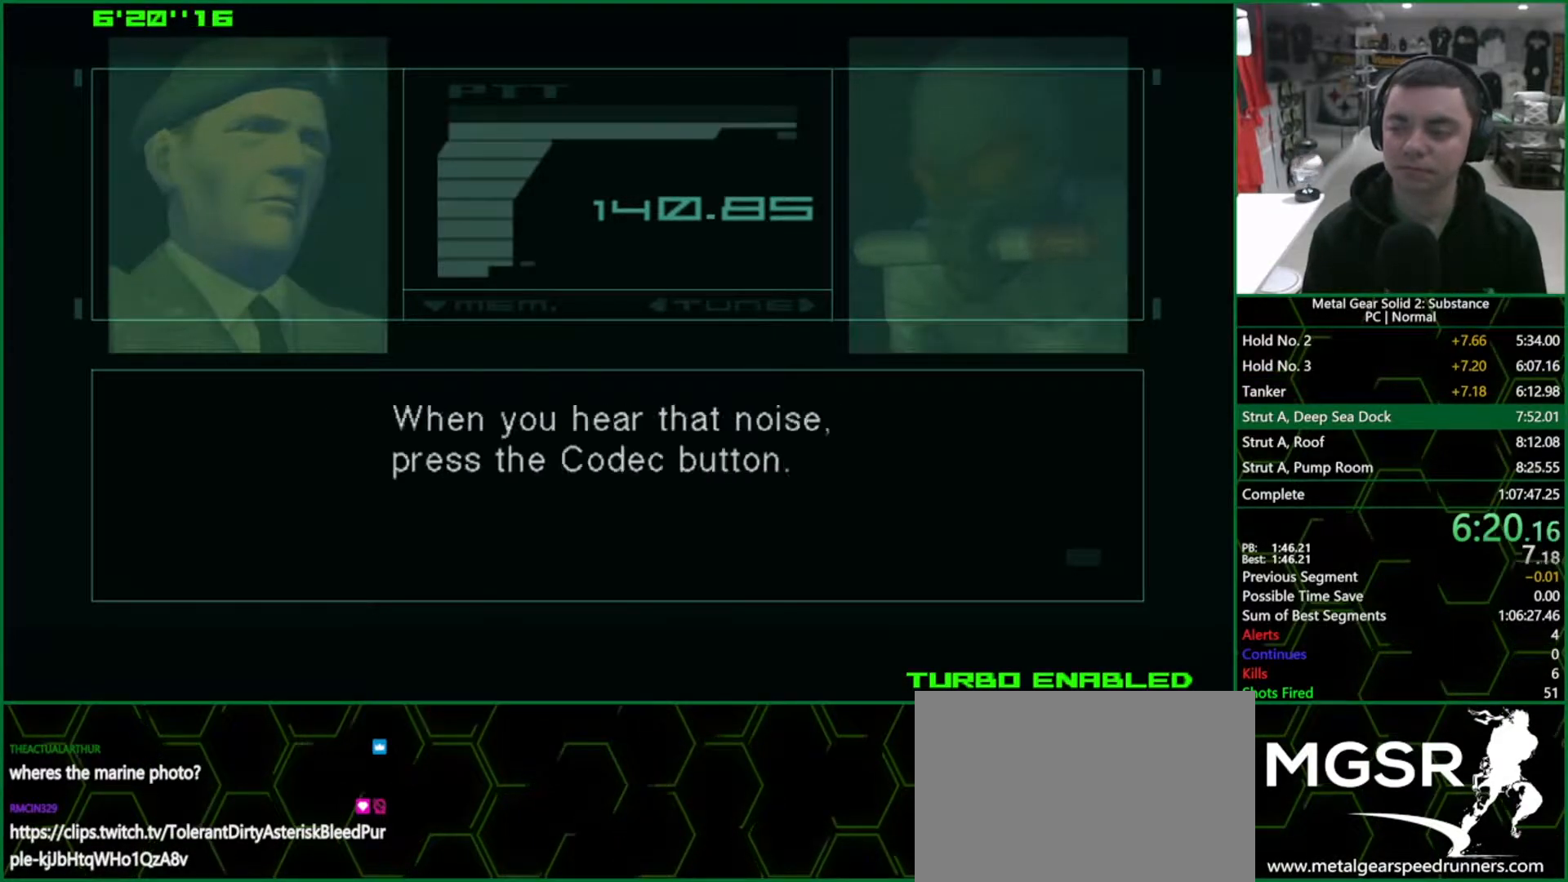
{"buttons": ["CROSS", "CIRCLE"], "left_stick": "center", "right_stick": "center", "button_events": []}
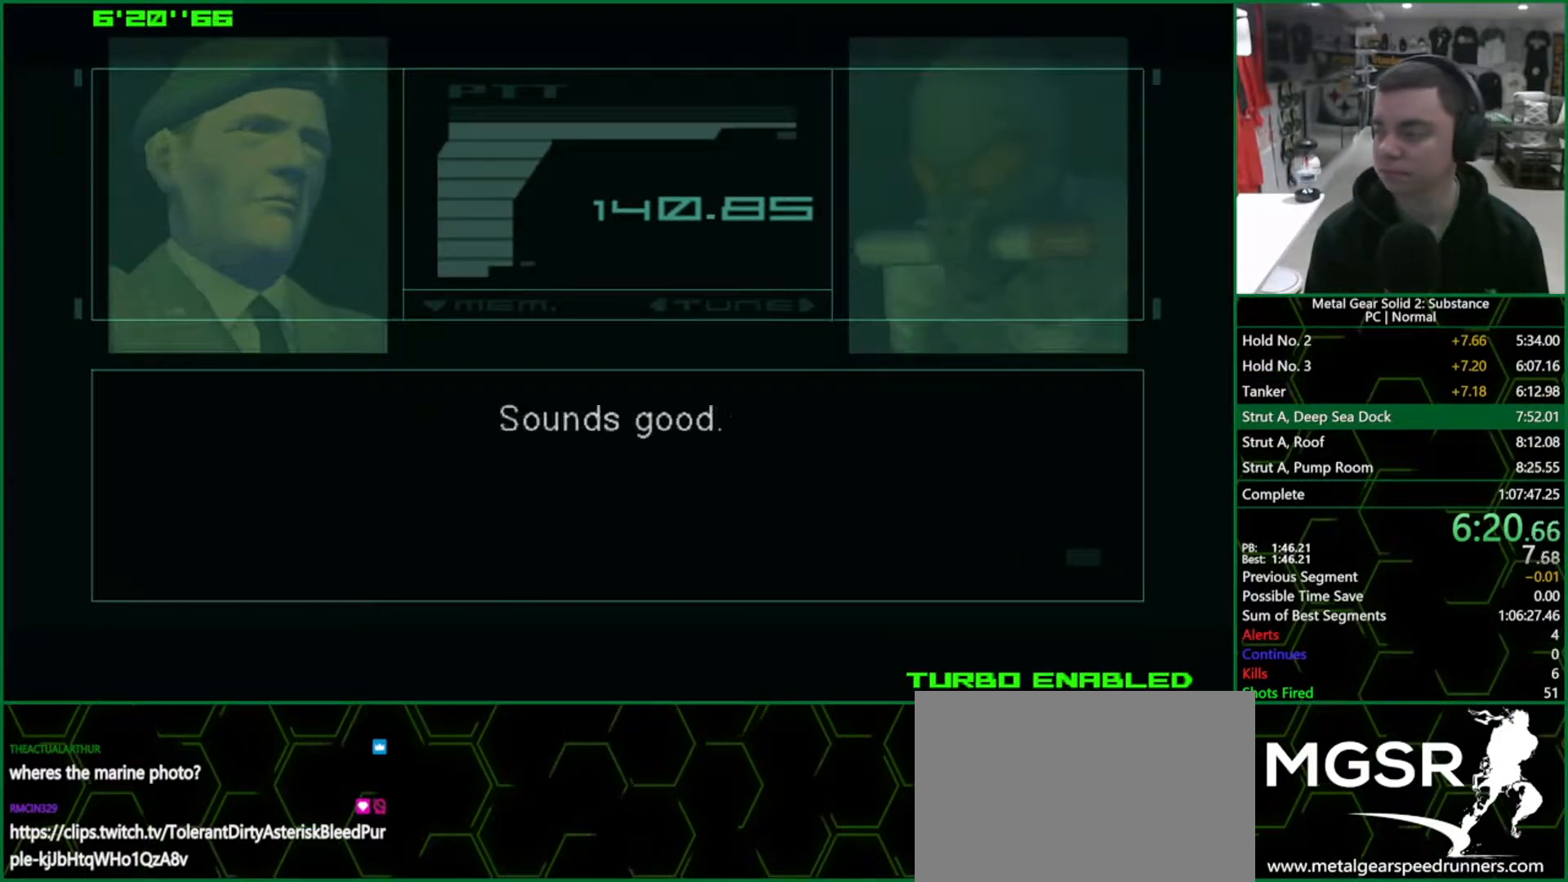
{"buttons": ["CROSS", "CIRCLE"], "left_stick": "center", "right_stick": "center", "button_events": []}
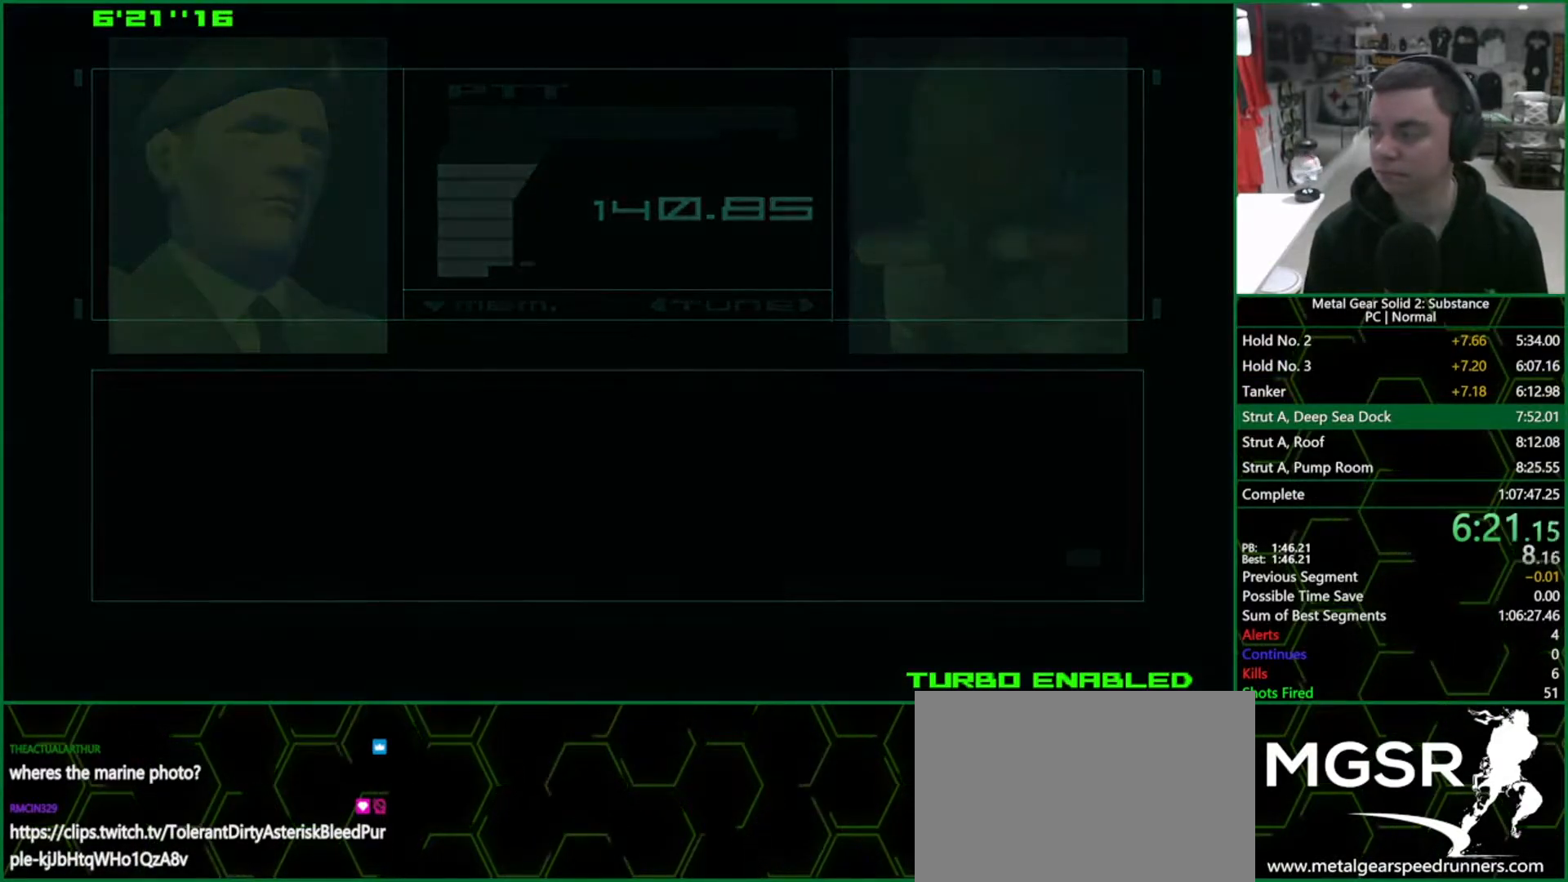
{"buttons": ["CROSS", "CIRCLE"], "left_stick": "center", "right_stick": "center", "button_events": []}
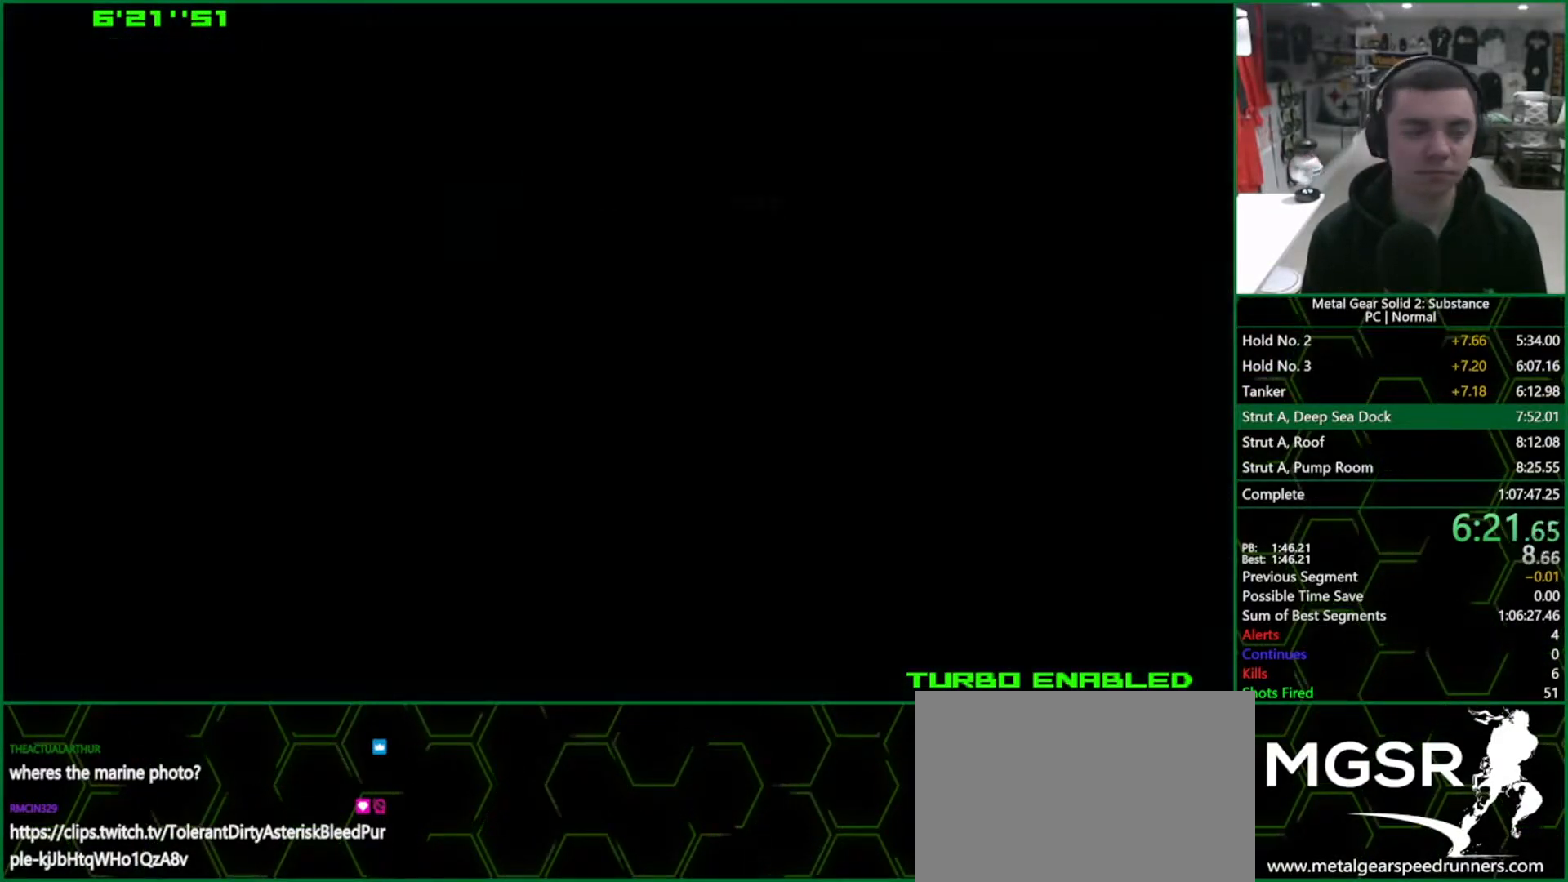
{"buttons": ["CROSS", "CIRCLE"], "left_stick": "center", "right_stick": "center", "button_events": []}